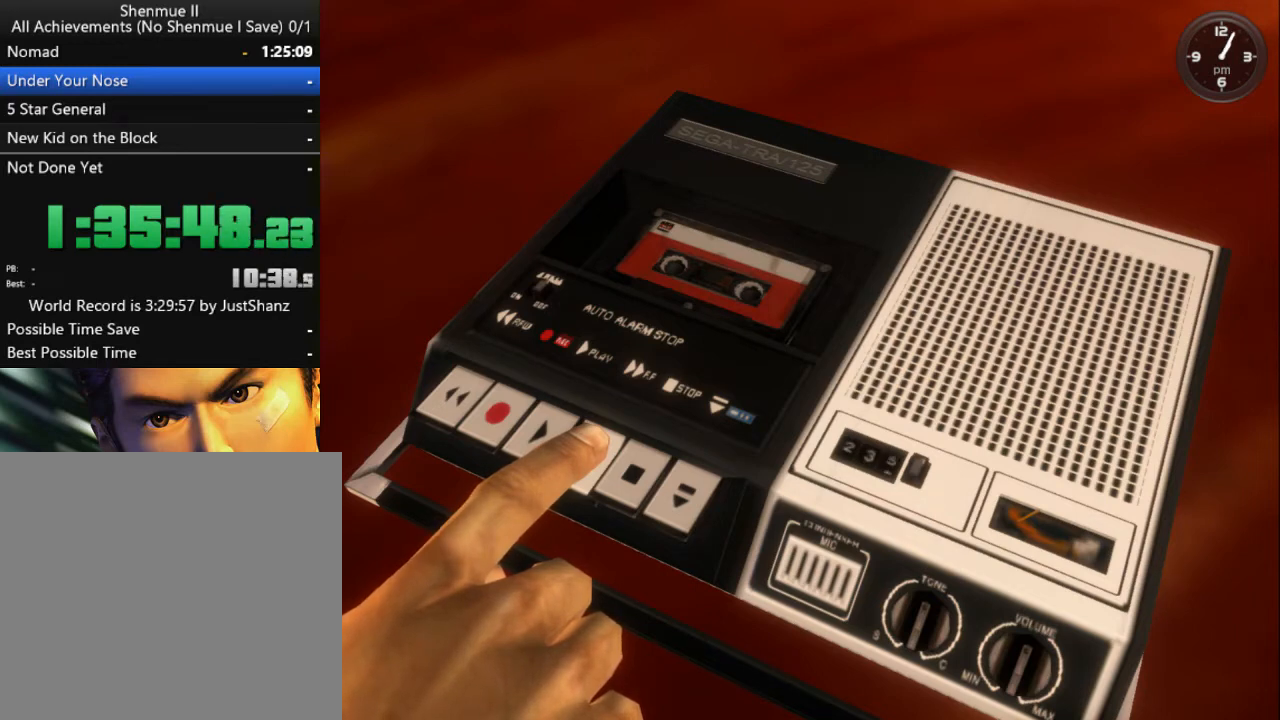
Gameplay with a controller (Xbox layout); each line is a JSON object with the inputs held at the frame after it. "events" lists button and stick changes between this image and that frame as [ms after this image, input, new state], when the widget could be followed in between.
{"buttons": [], "left_stick": "center", "right_stick": "center", "events": [[400, "X", "down"], [467, "X", "up"]]}
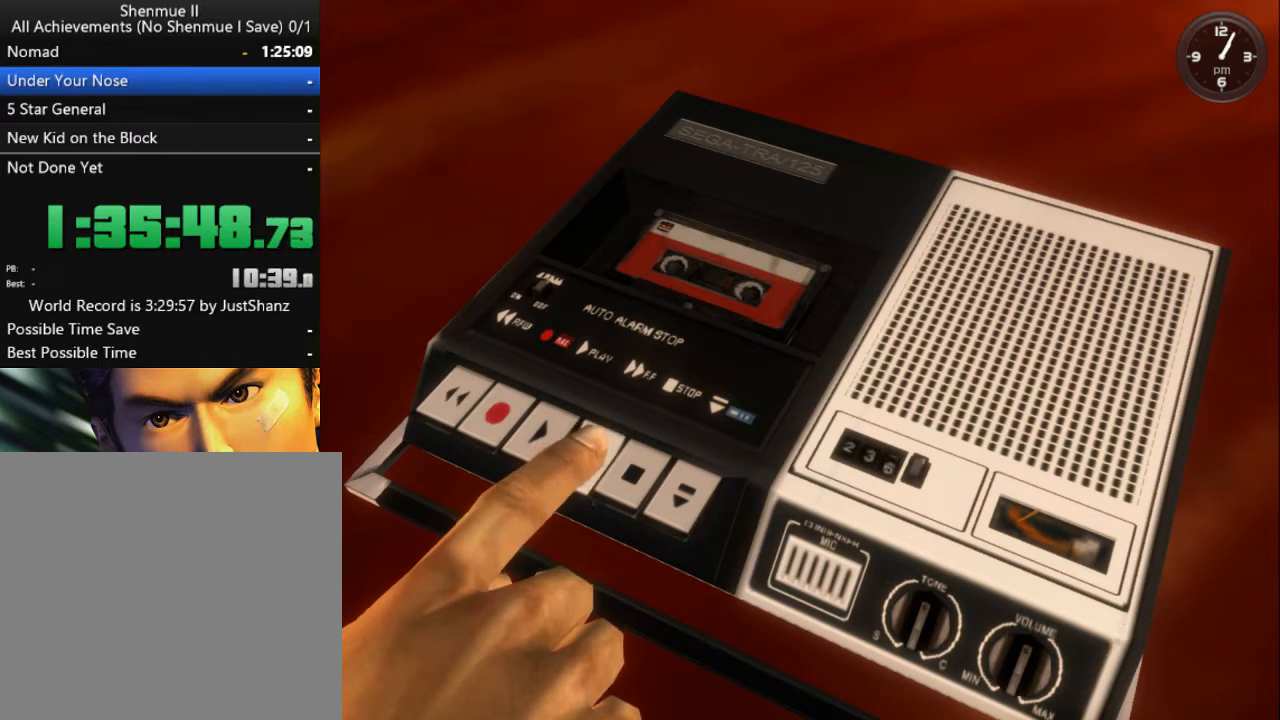
{"buttons": [], "left_stick": "center", "right_stick": "center", "events": []}
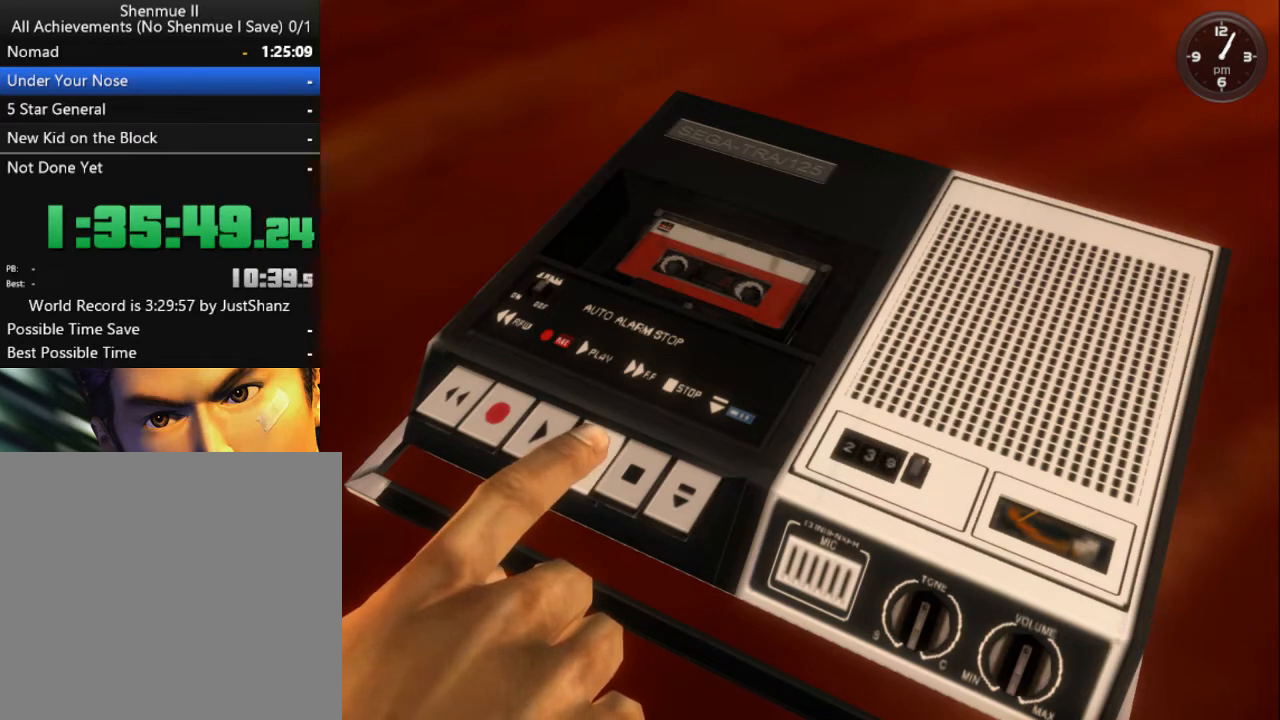
{"buttons": [], "left_stick": "center", "right_stick": "center", "events": []}
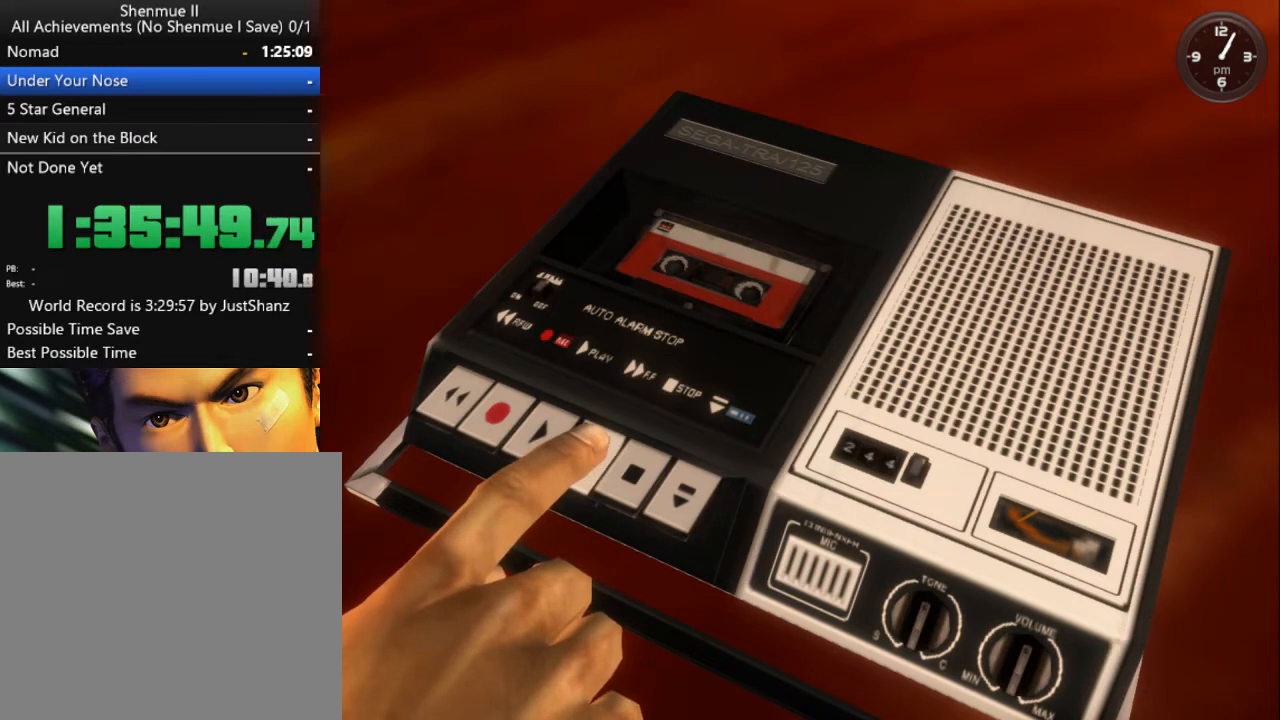
{"buttons": [], "left_stick": "center", "right_stick": "center", "events": []}
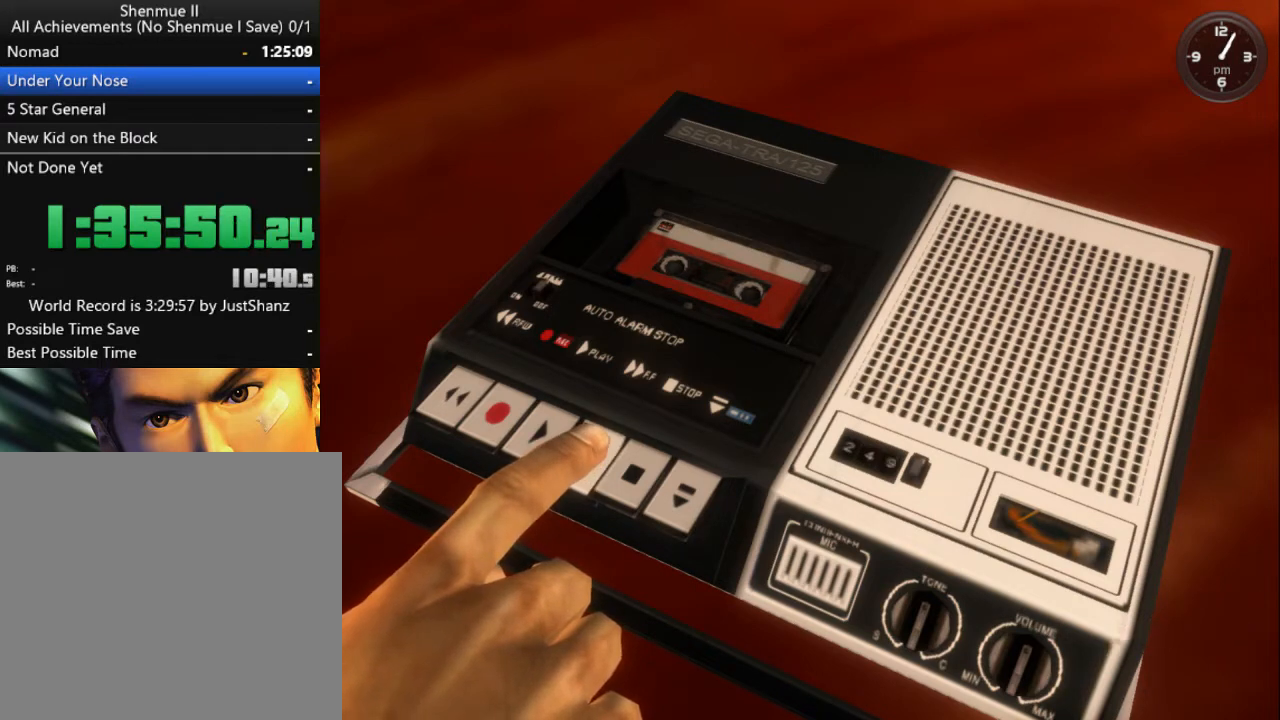
{"buttons": [], "left_stick": "center", "right_stick": "center", "events": []}
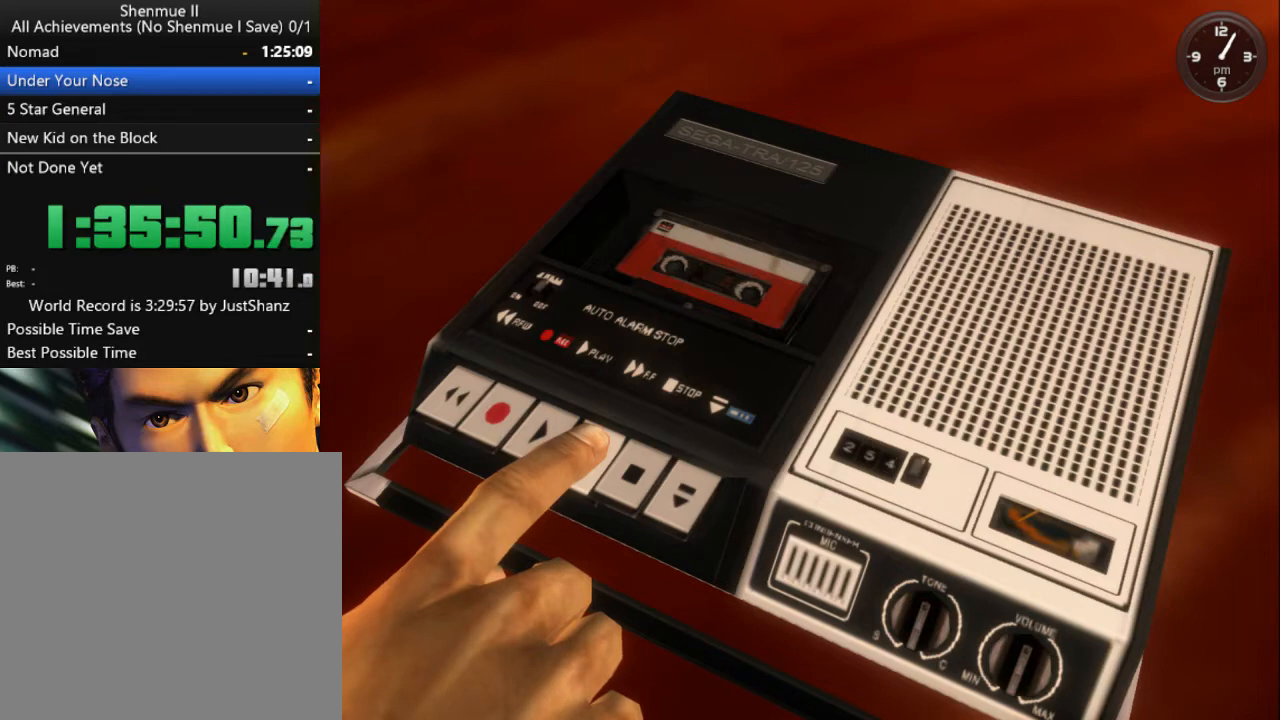
{"buttons": [], "left_stick": "center", "right_stick": "center", "events": []}
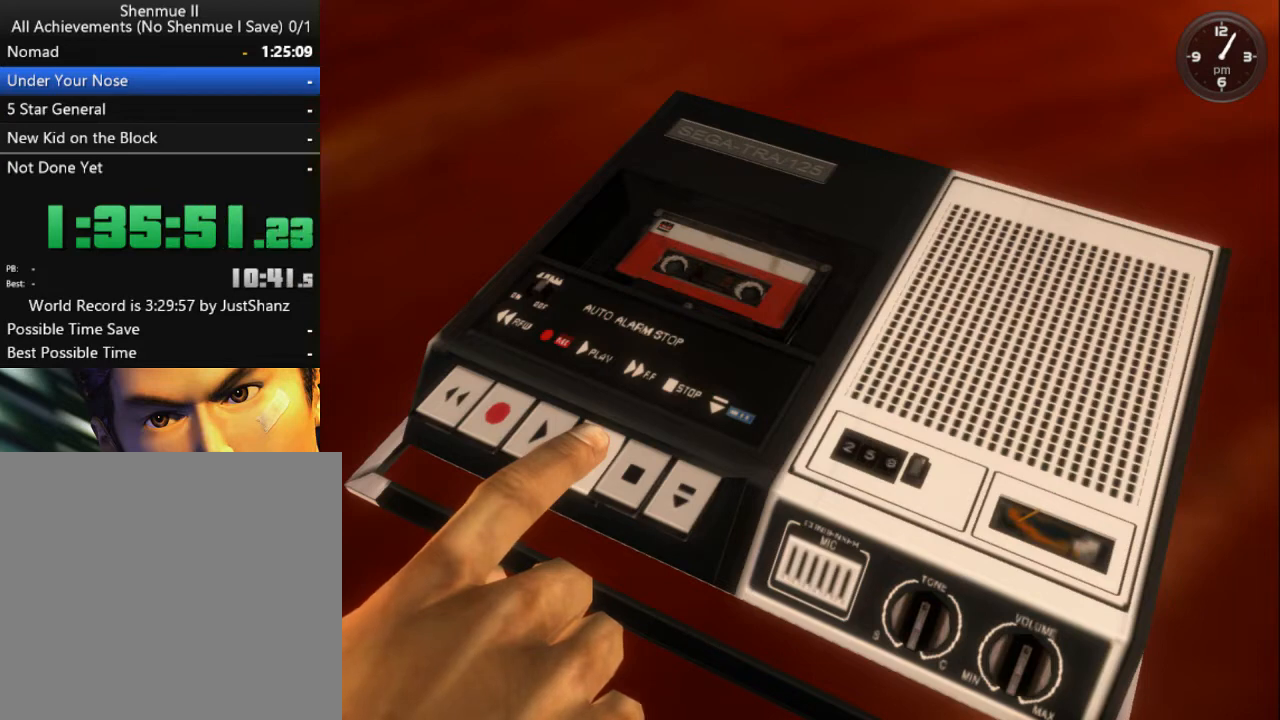
{"buttons": [], "left_stick": "center", "right_stick": "center", "events": []}
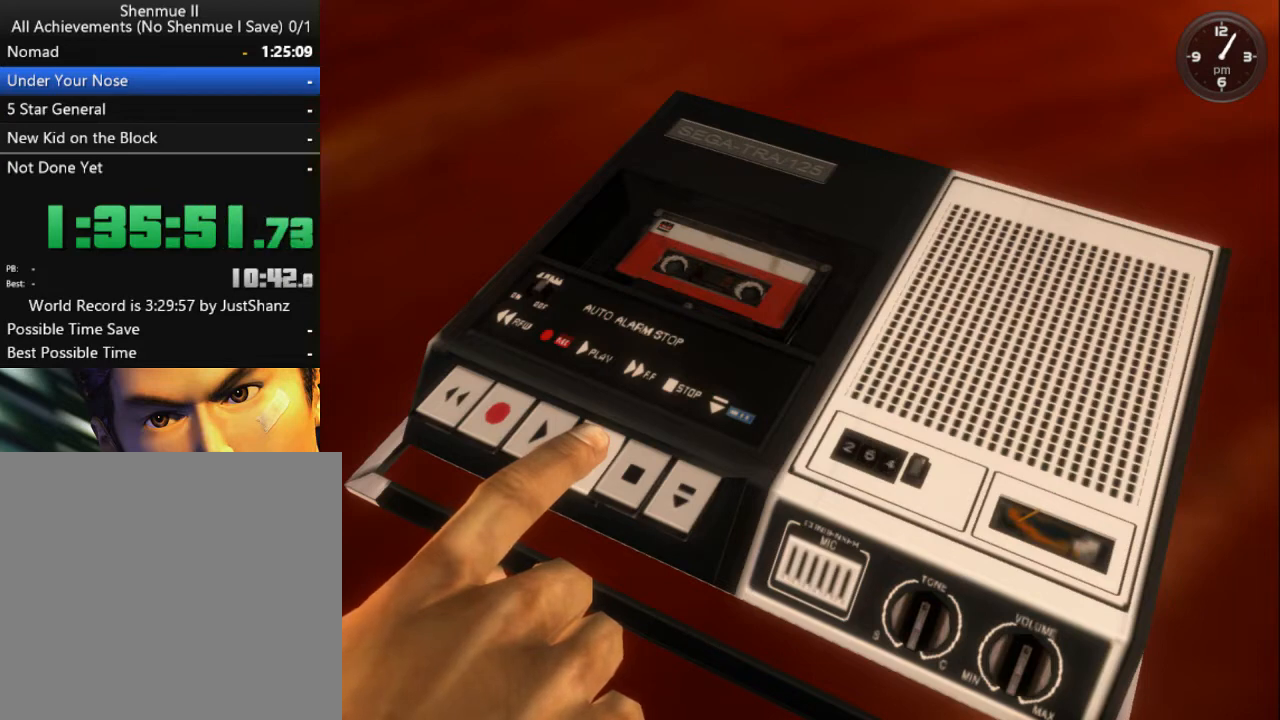
{"buttons": [], "left_stick": "center", "right_stick": "center", "events": []}
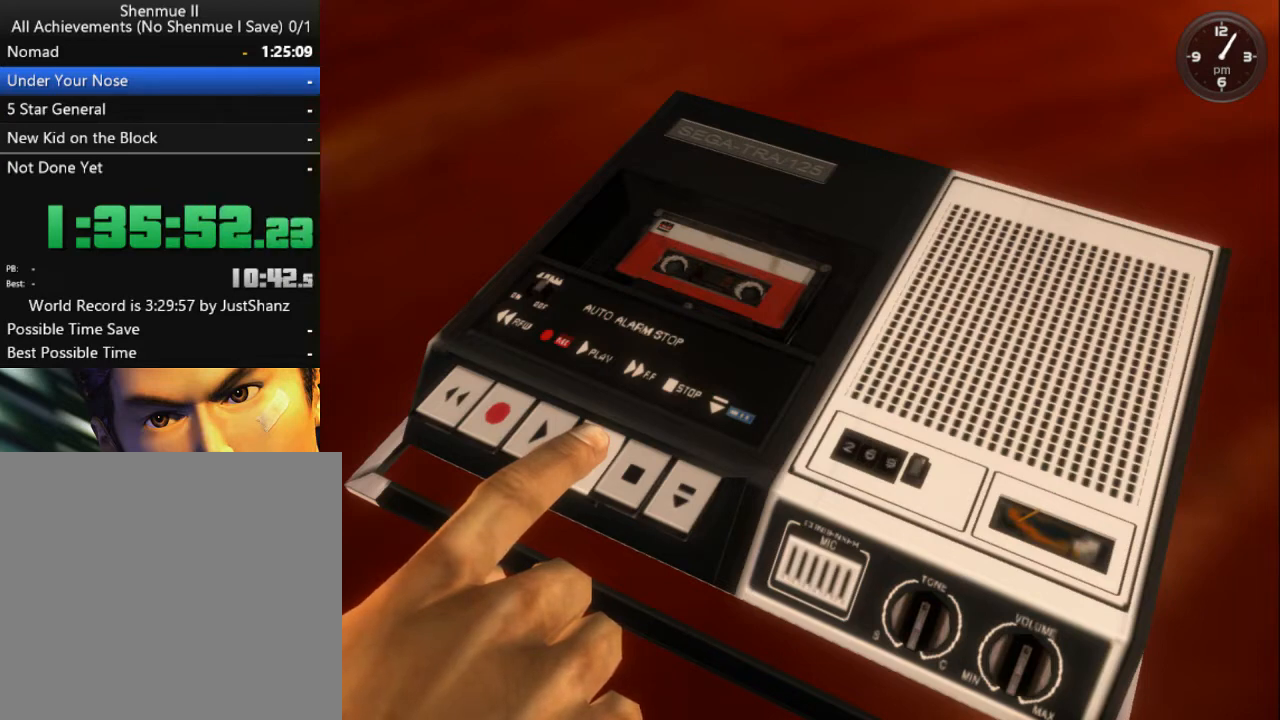
{"buttons": ["X"], "left_stick": "center", "right_stick": "center", "events": [[500, "X", "down"]]}
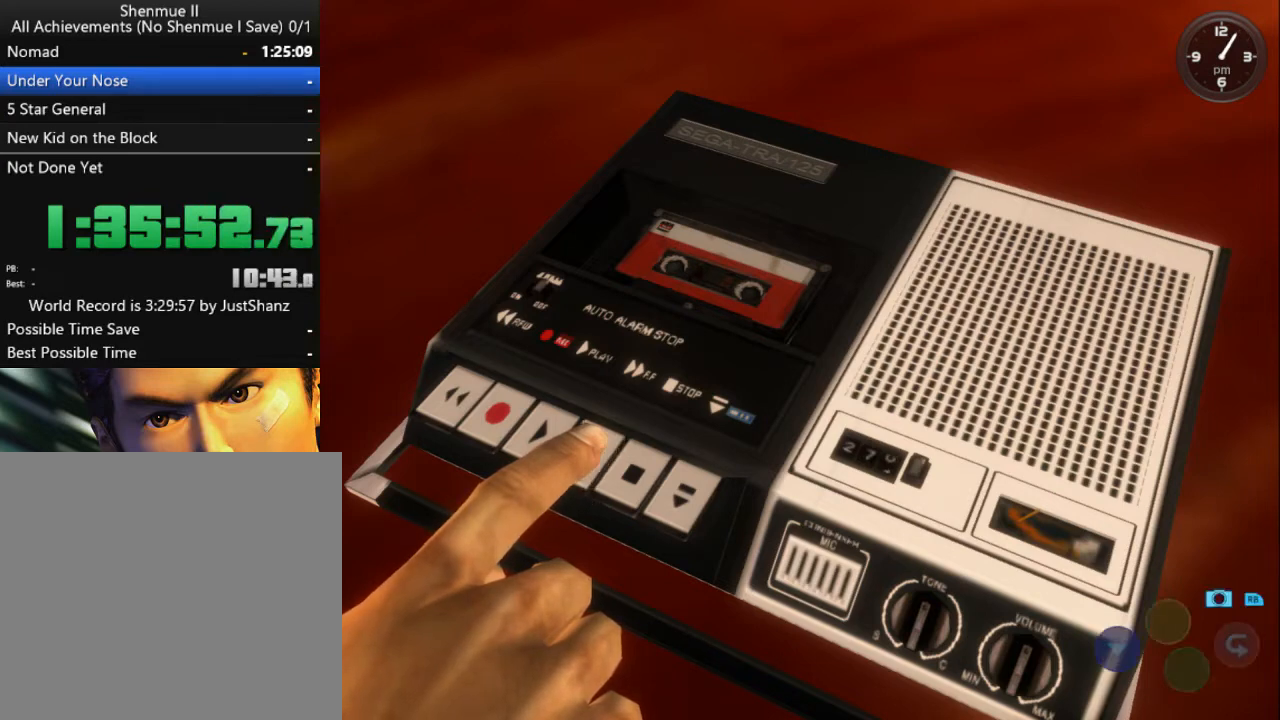
{"buttons": [], "left_stick": "center", "right_stick": "center", "events": [[100, "X", "up"]]}